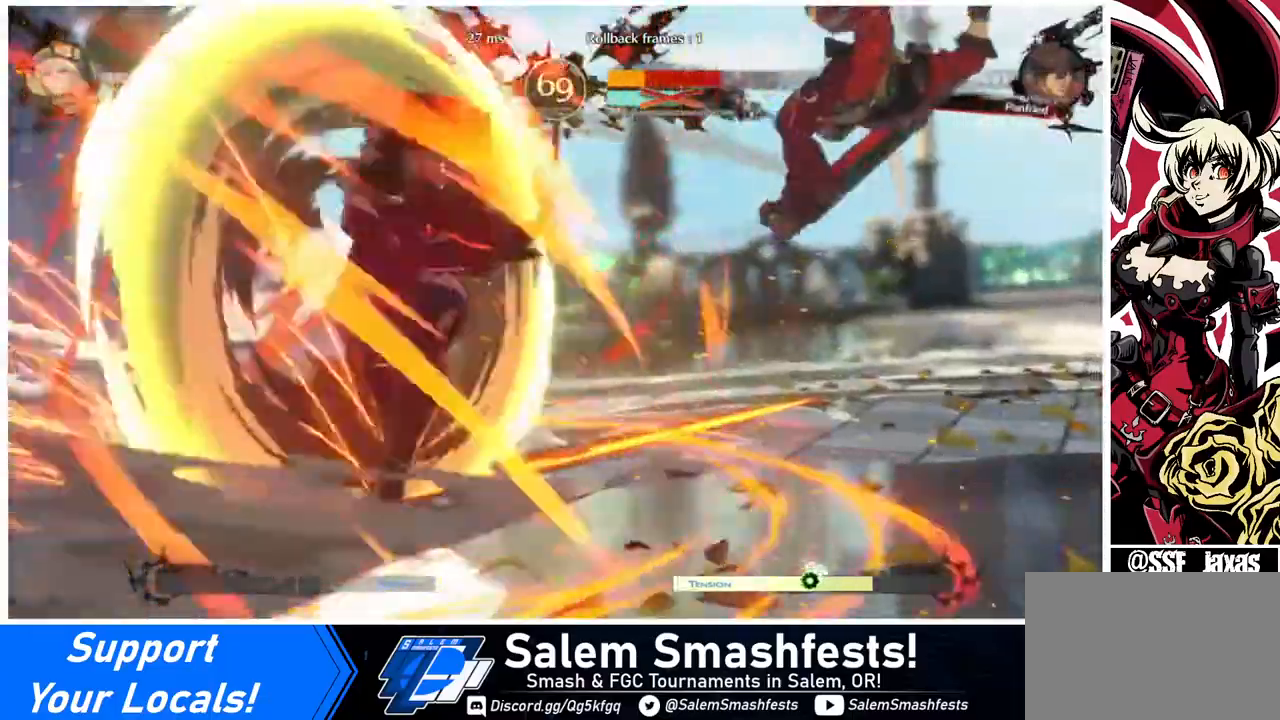
Gameplay with a controller (arcade stick); each line is a JSON object with the inputs held at the frame after it. "events" lists button and stick changes between this image and that frame as [ms after this image, input, new state], when the widget could be followed in between. Not read: L3 R3.
{"buttons": [], "events": []}
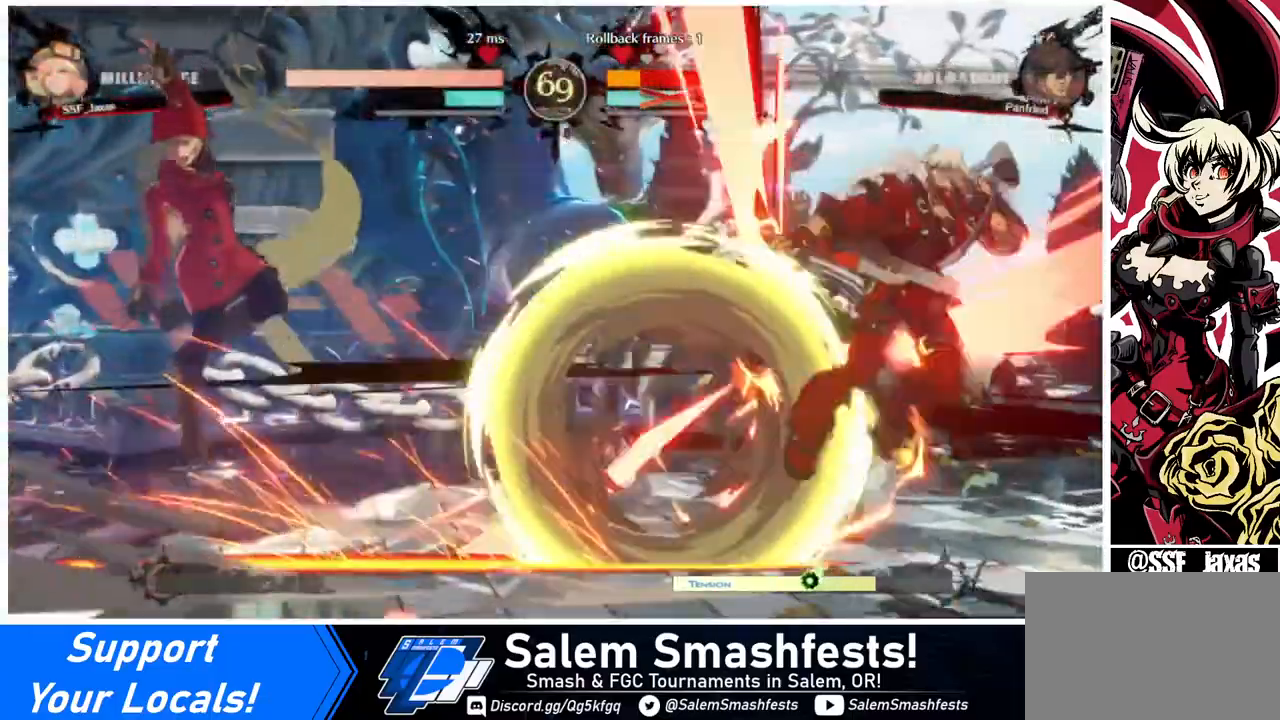
{"buttons": ["DPAD_RIGHT"], "events": [[240, "DPAD_RIGHT", "down"], [320, "DPAD_RIGHT", "up"], [400, "DPAD_RIGHT", "down"]]}
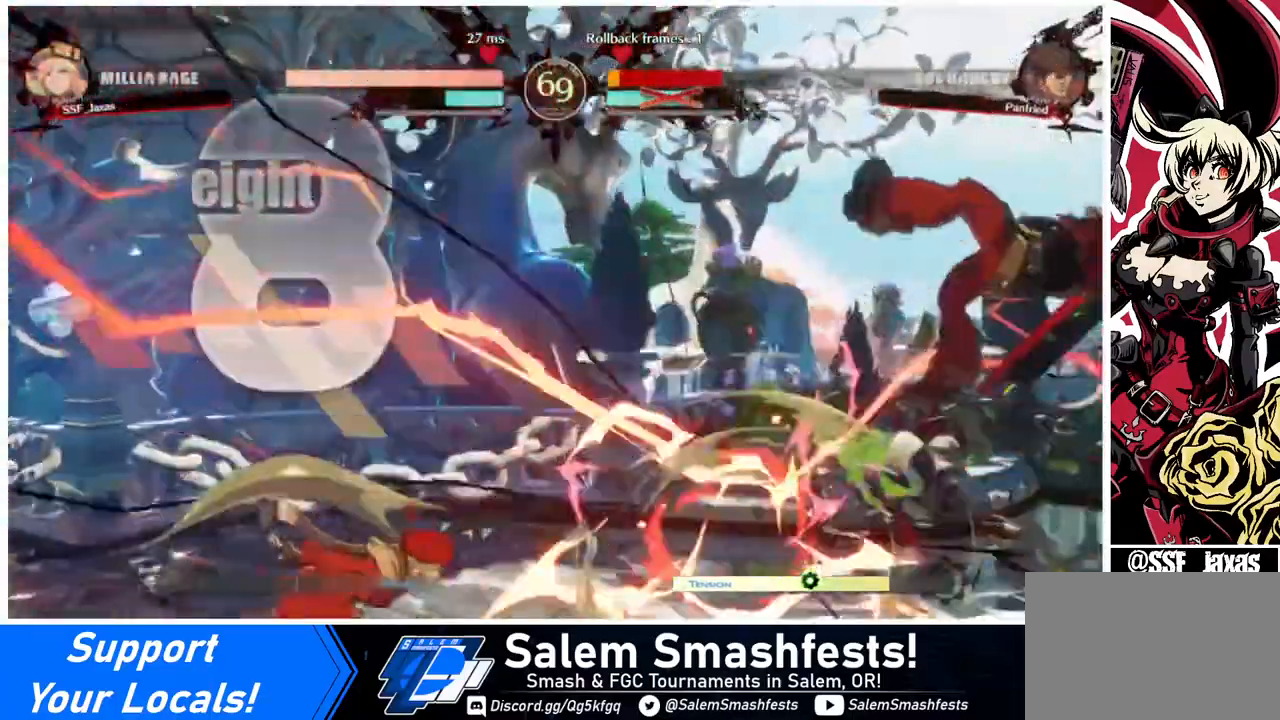
{"buttons": ["R1", "DPAD_DOWN"], "events": [[280, "DPAD_DOWN", "down"], [320, "DPAD_RIGHT", "up"], [320, "TRIANGLE", "down"], [360, "TRIANGLE", "up"], [440, "R1", "down"]]}
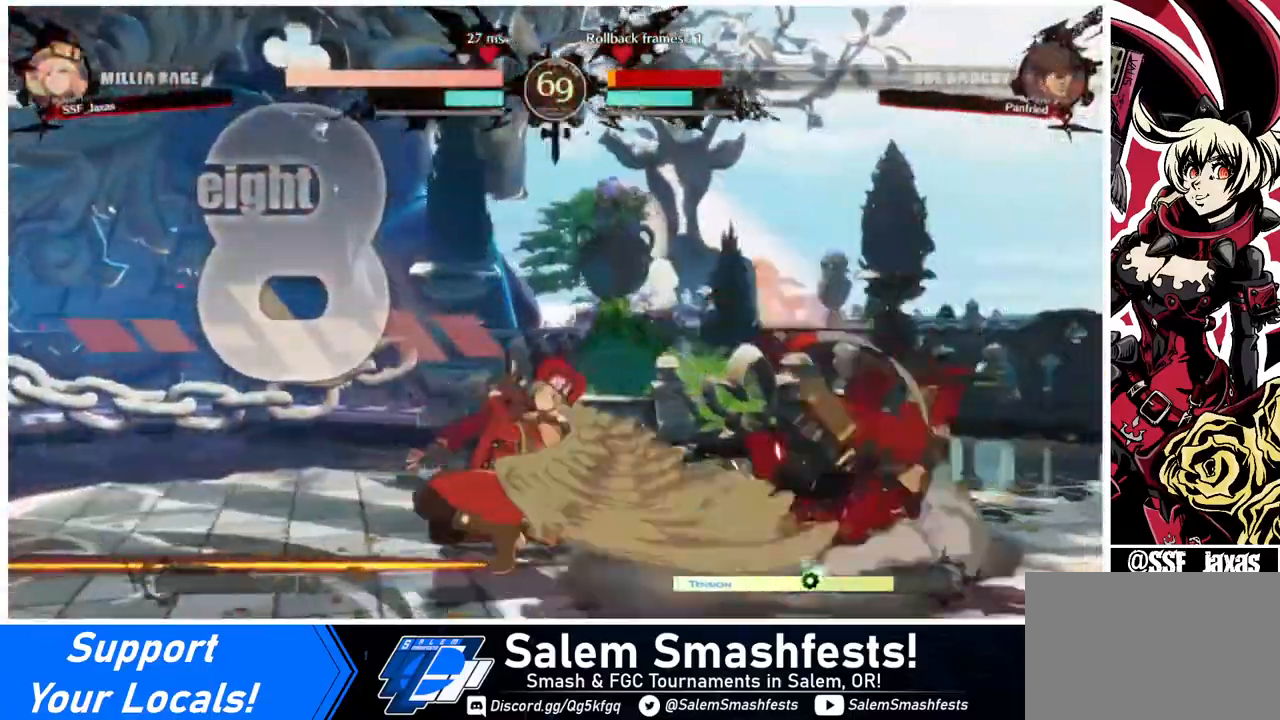
{"buttons": [], "events": [[280, "R1", "up"], [400, "DPAD_DOWN", "up"]]}
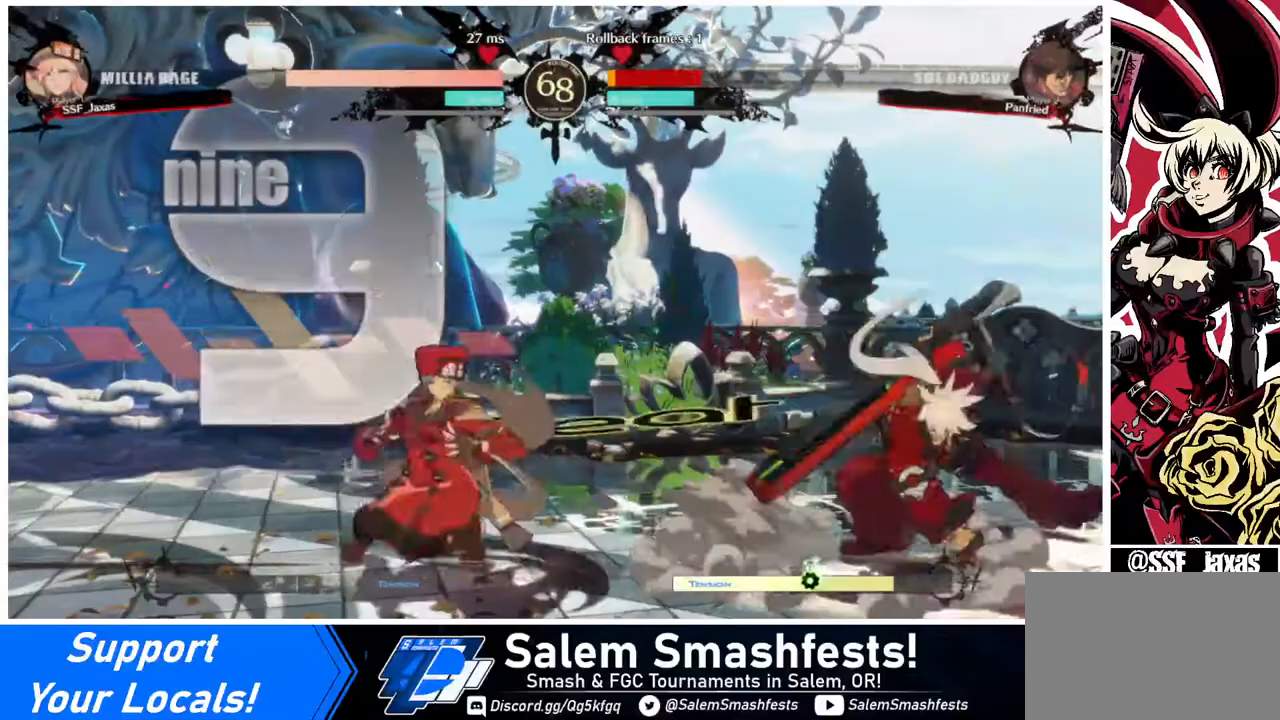
{"buttons": ["DPAD_LEFT"], "events": [[280, "DPAD_LEFT", "down"]]}
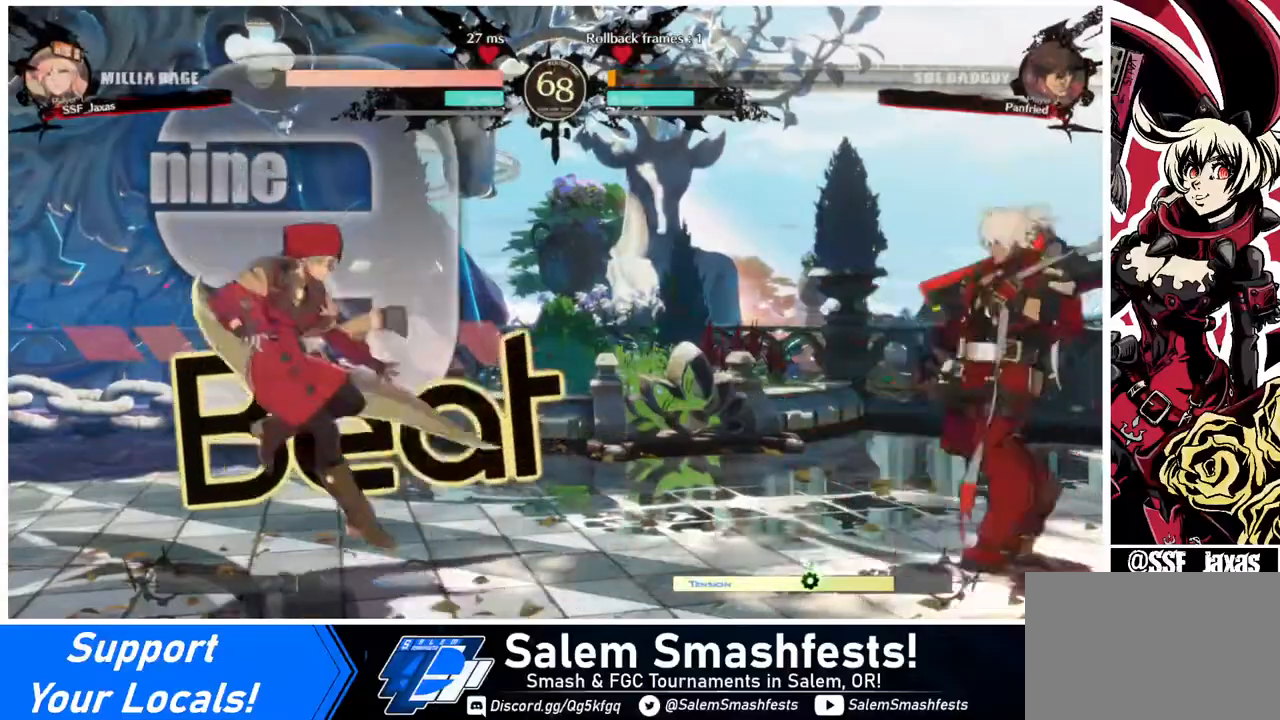
{"buttons": ["DPAD_LEFT"], "events": [[40, "DPAD_LEFT", "up"], [40, "DPAD_RIGHT", "down"], [160, "DPAD_RIGHT", "up"], [200, "DPAD_RIGHT", "down"], [320, "DPAD_RIGHT", "up"], [320, "DPAD_UP", "down"], [360, "DPAD_LEFT", "down"], [400, "DPAD_UP", "up"], [400, "SQUARE", "down"], [400, "TRIANGLE", "down"], [480, "SQUARE", "up"], [480, "TRIANGLE", "up"]]}
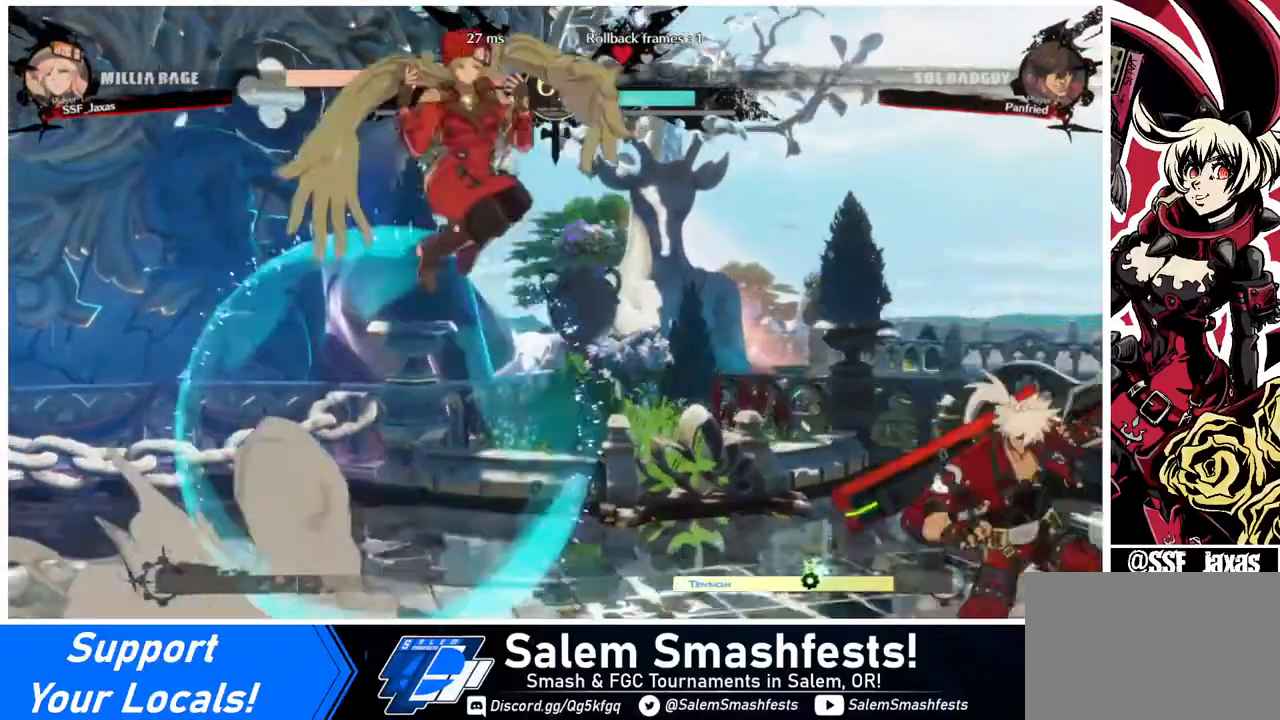
{"buttons": ["DPAD_LEFT"], "events": [[400, "L1", "down"], [440, "L1", "up"]]}
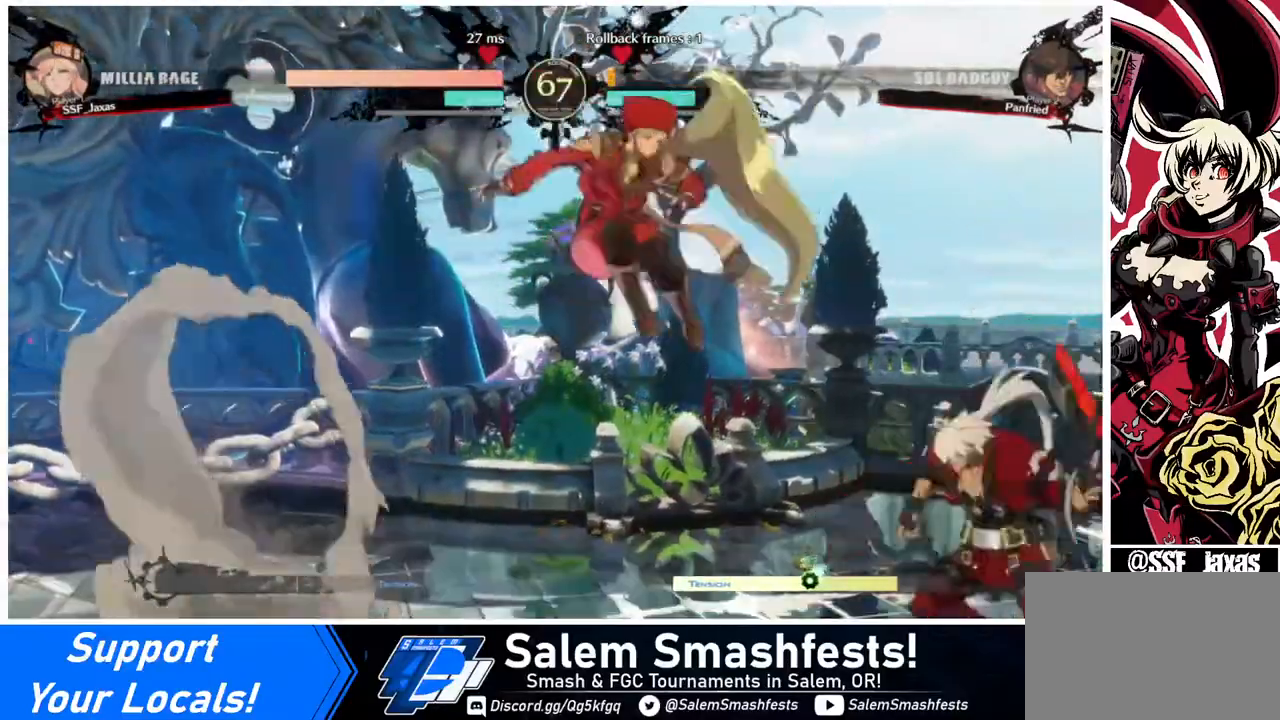
{"buttons": ["DPAD_LEFT"], "events": [[240, "TRIANGLE", "down"], [360, "TRIANGLE", "up"]]}
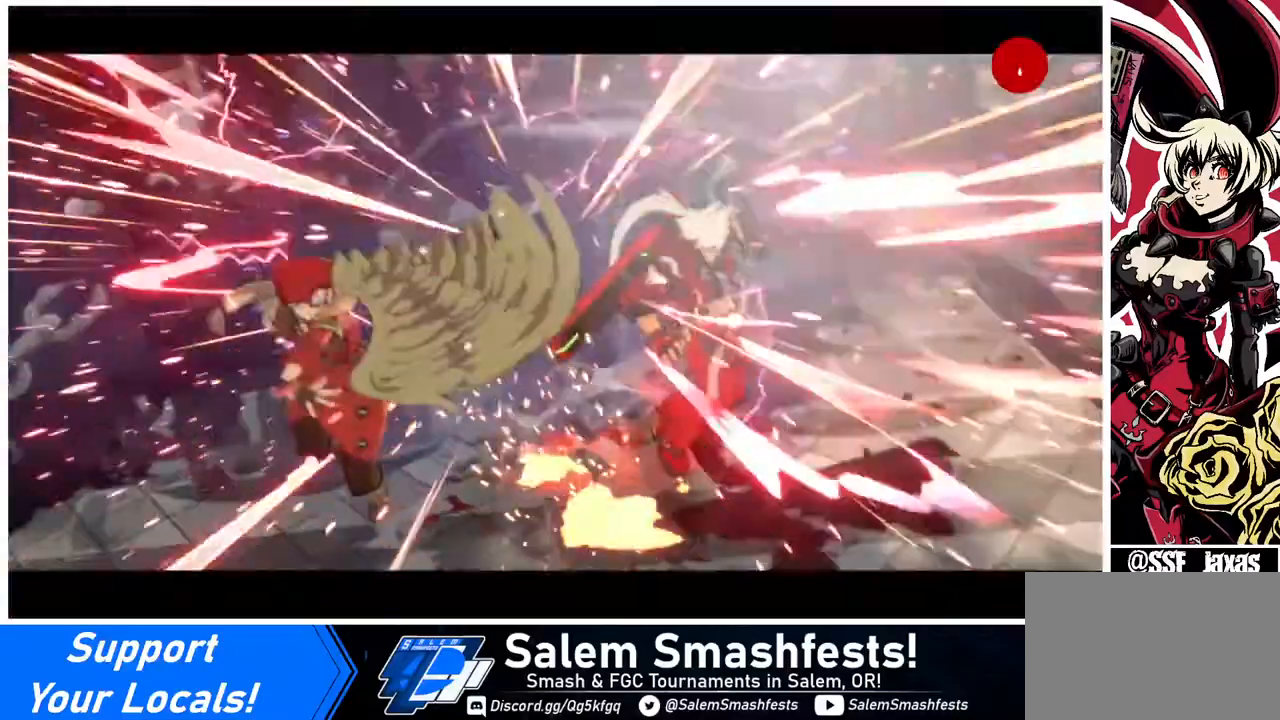
{"buttons": [], "events": [[200, "DPAD_LEFT", "up"]]}
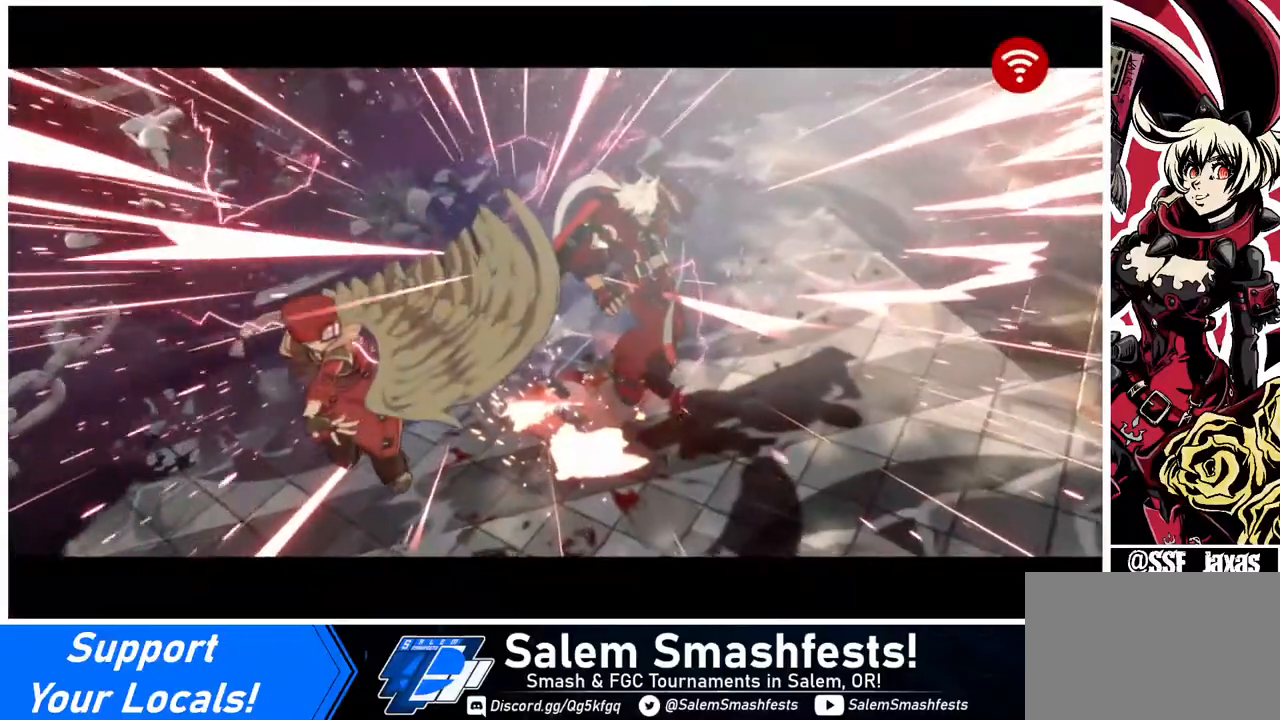
{"buttons": [], "events": []}
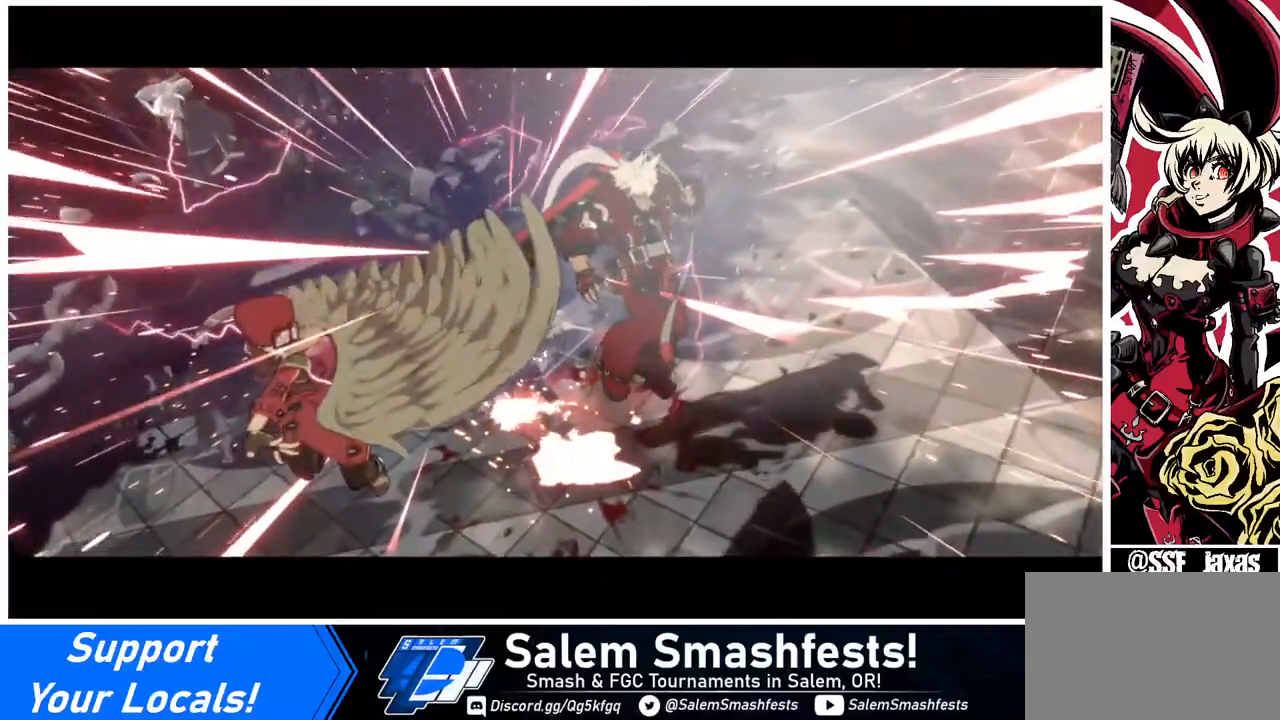
{"buttons": [], "events": []}
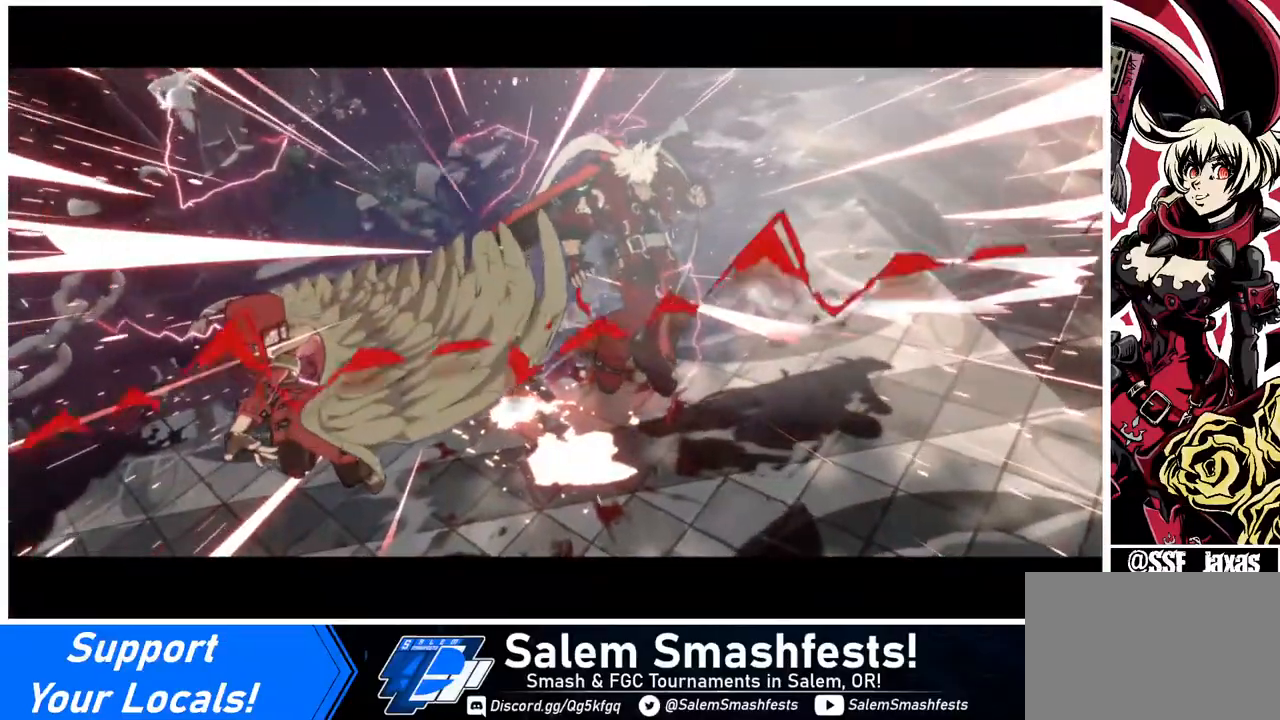
{"buttons": [], "events": []}
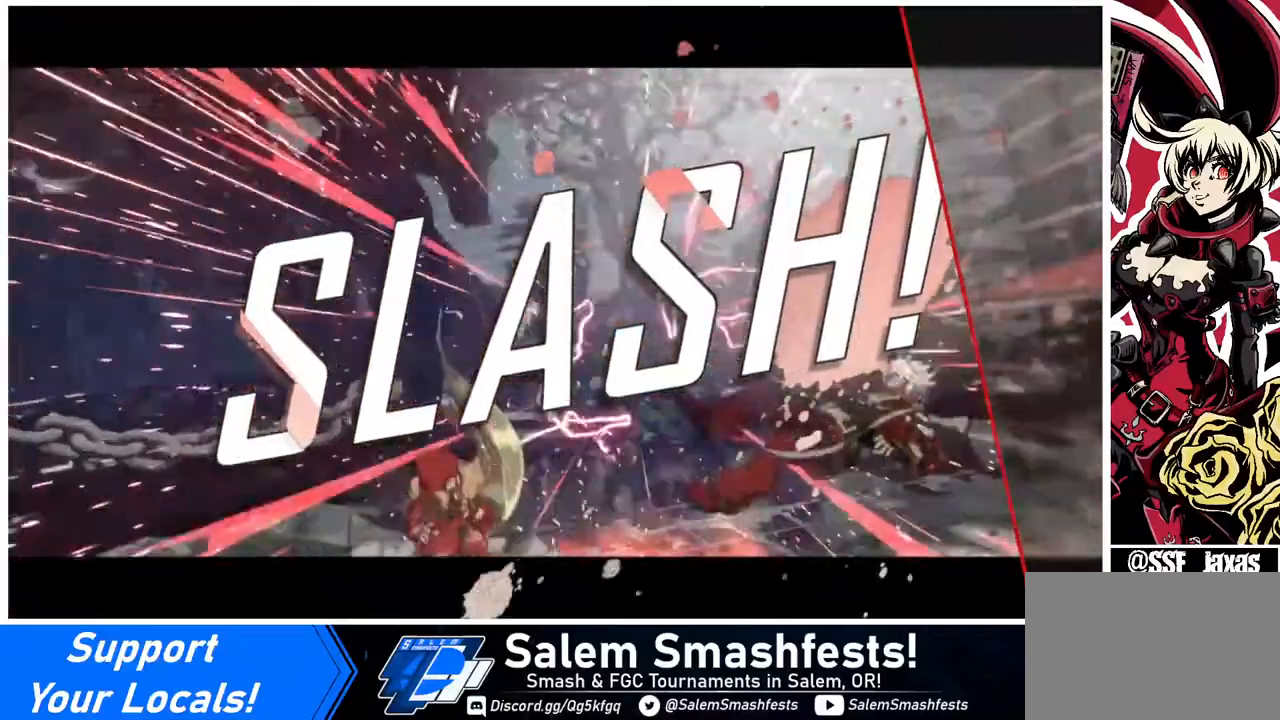
{"buttons": [], "events": []}
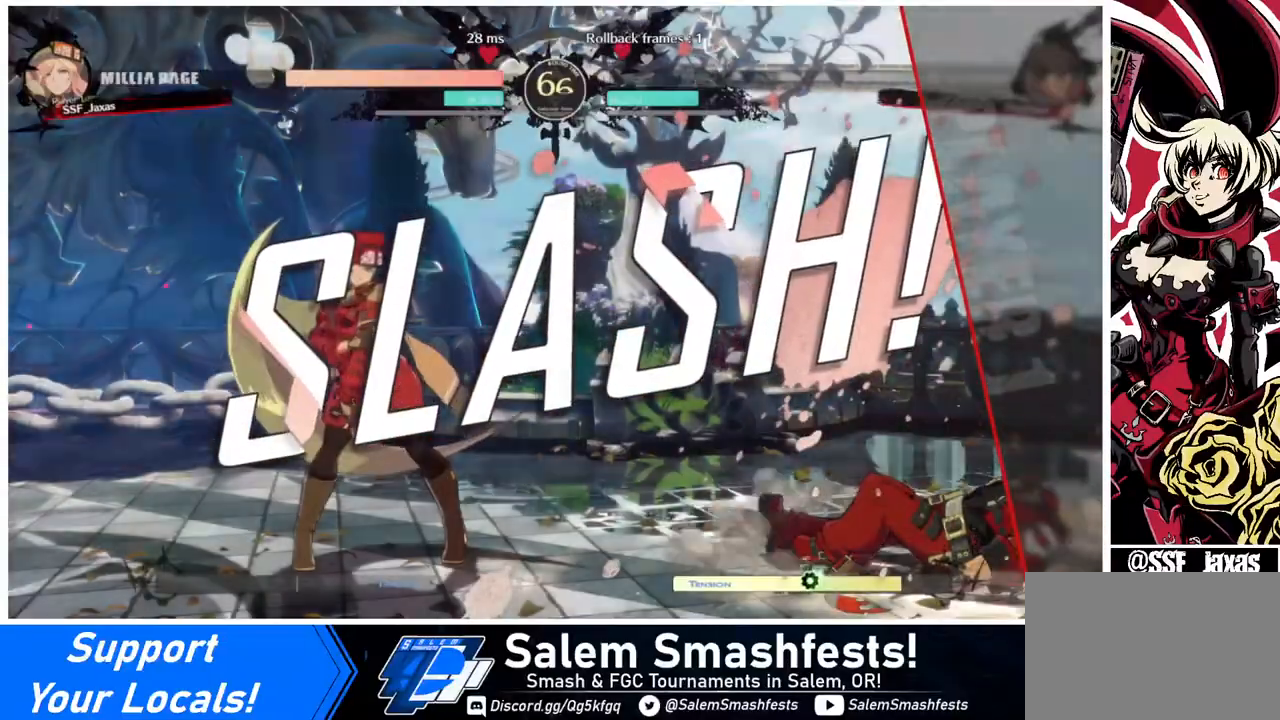
{"buttons": [], "events": []}
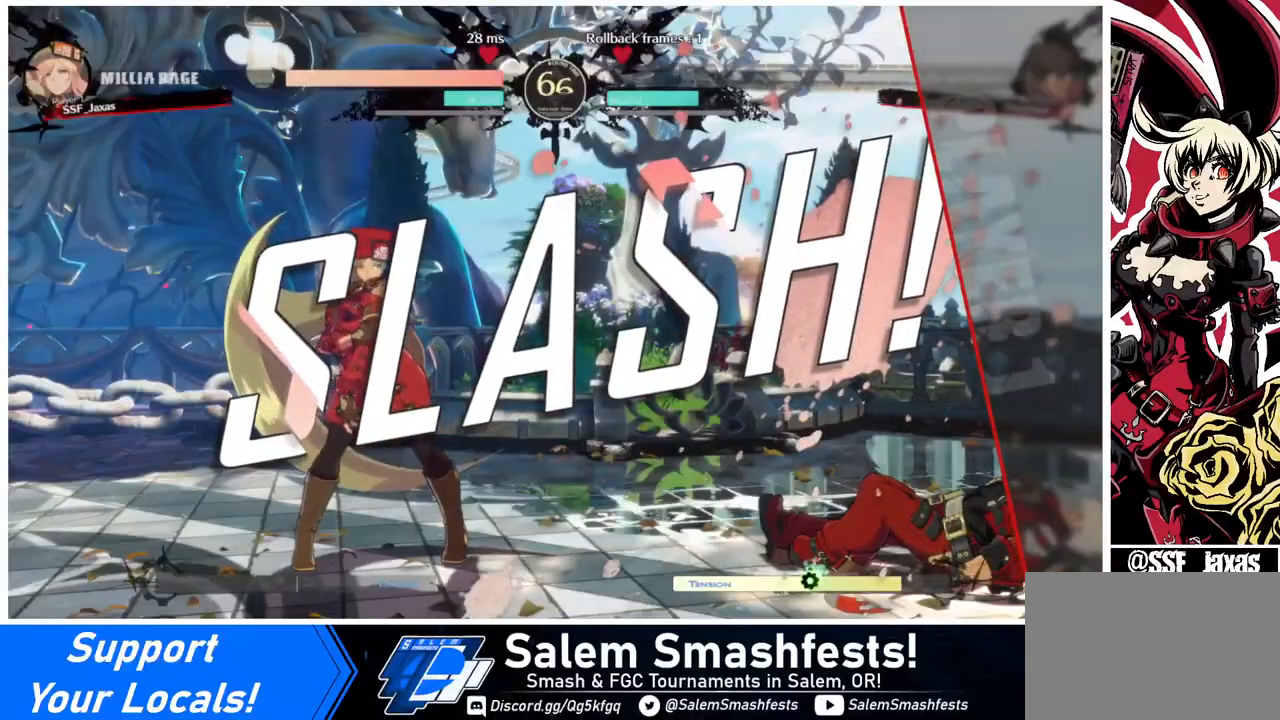
{"buttons": [], "events": [[120, "CROSS", "down"], [280, "CROSS", "up"]]}
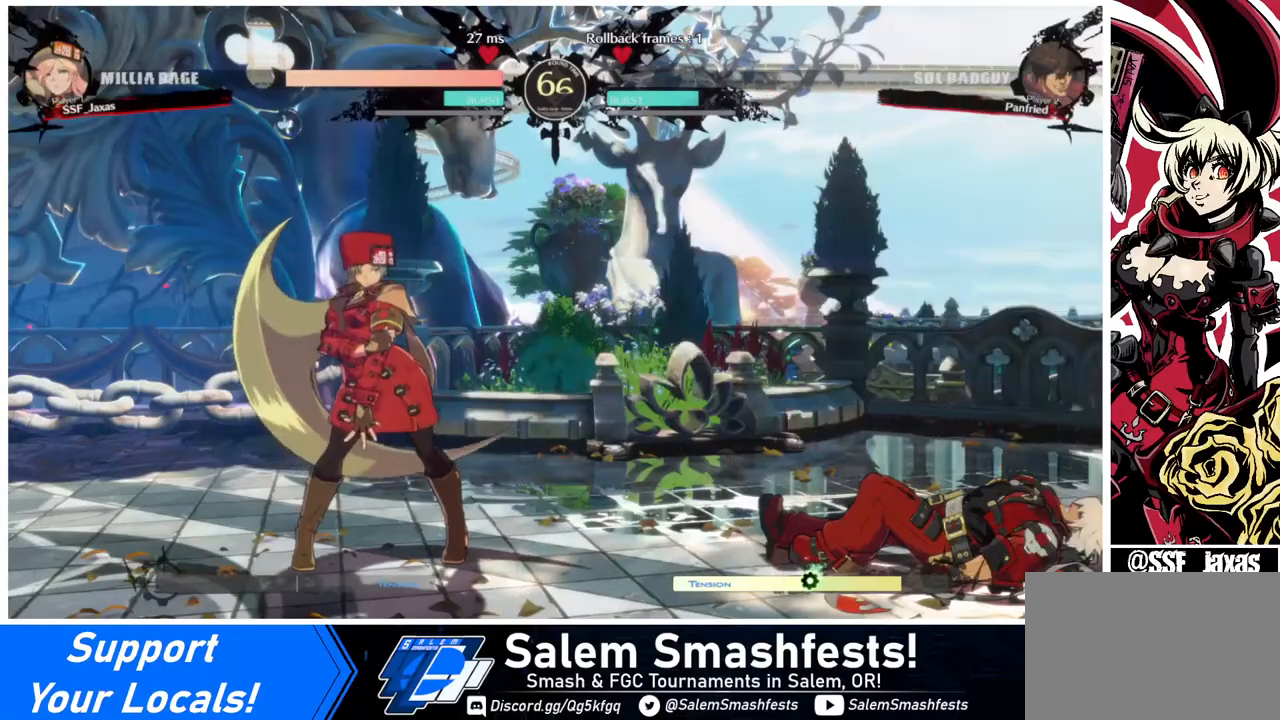
{"buttons": [], "events": [[360, "CROSS", "down"], [480, "CROSS", "up"]]}
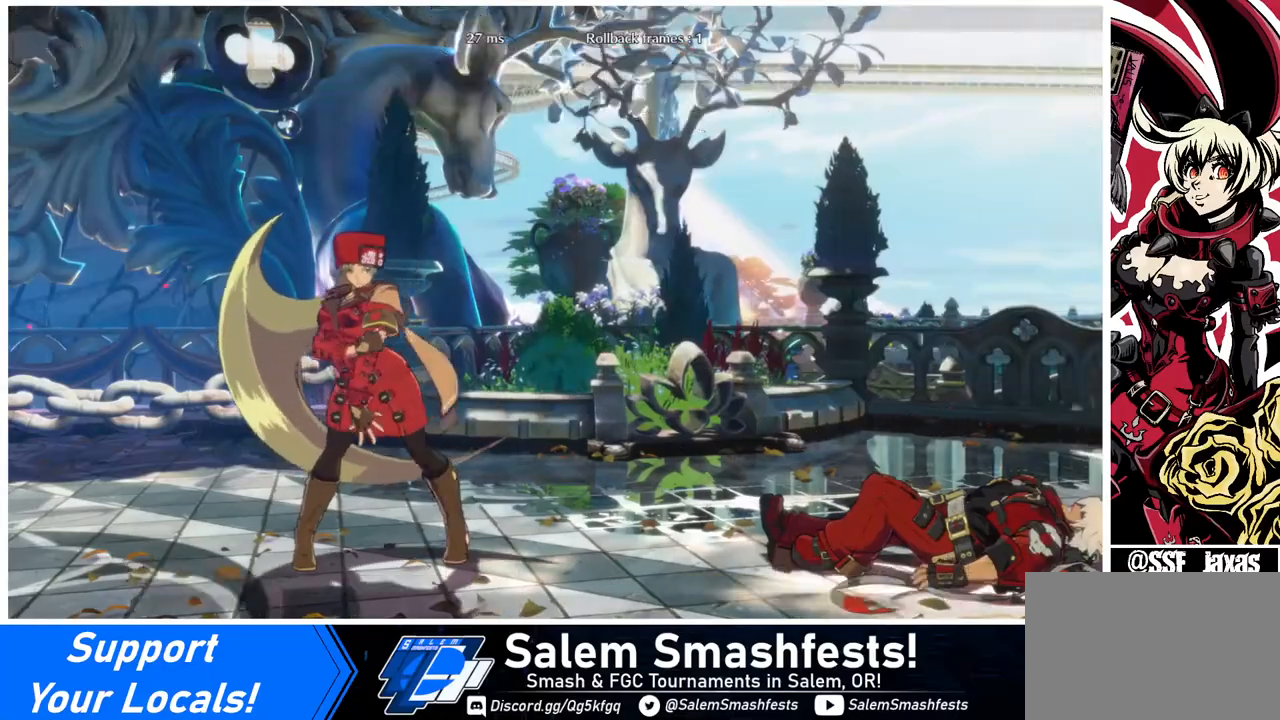
{"buttons": ["CROSS"], "events": [[480, "CROSS", "down"]]}
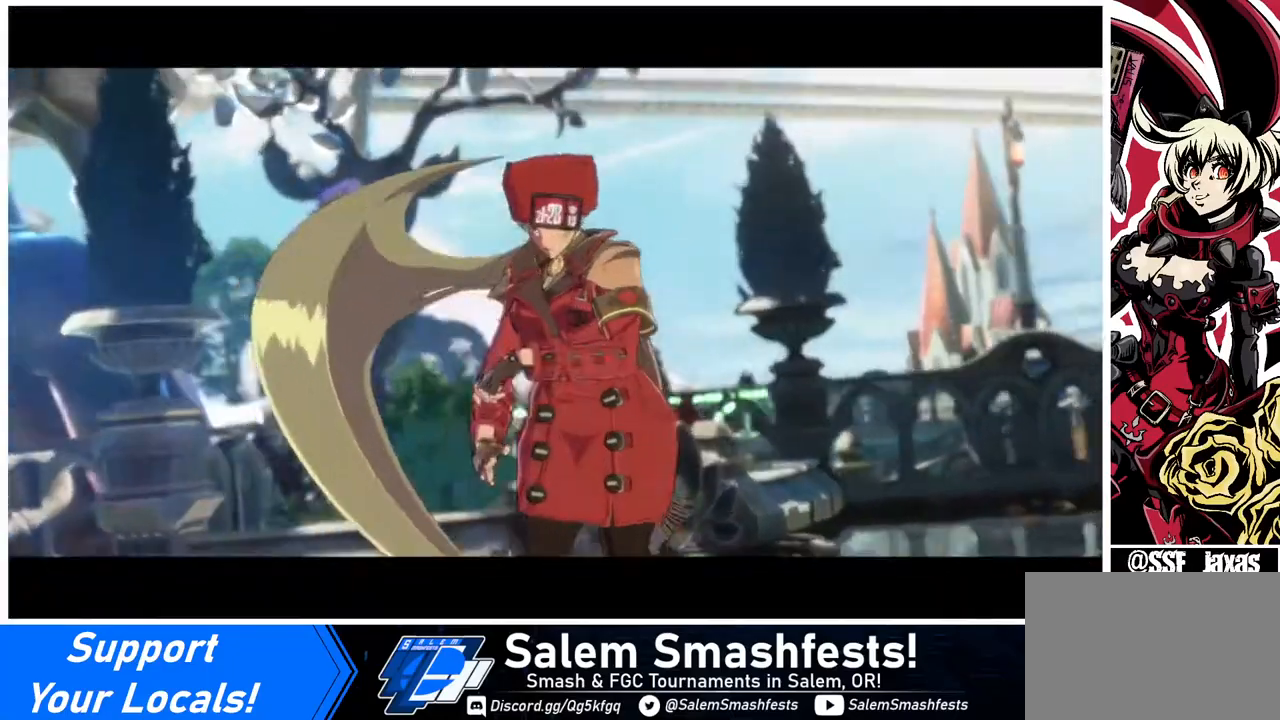
{"buttons": ["CROSS"], "events": [[80, "CROSS", "up"], [440, "CROSS", "down"]]}
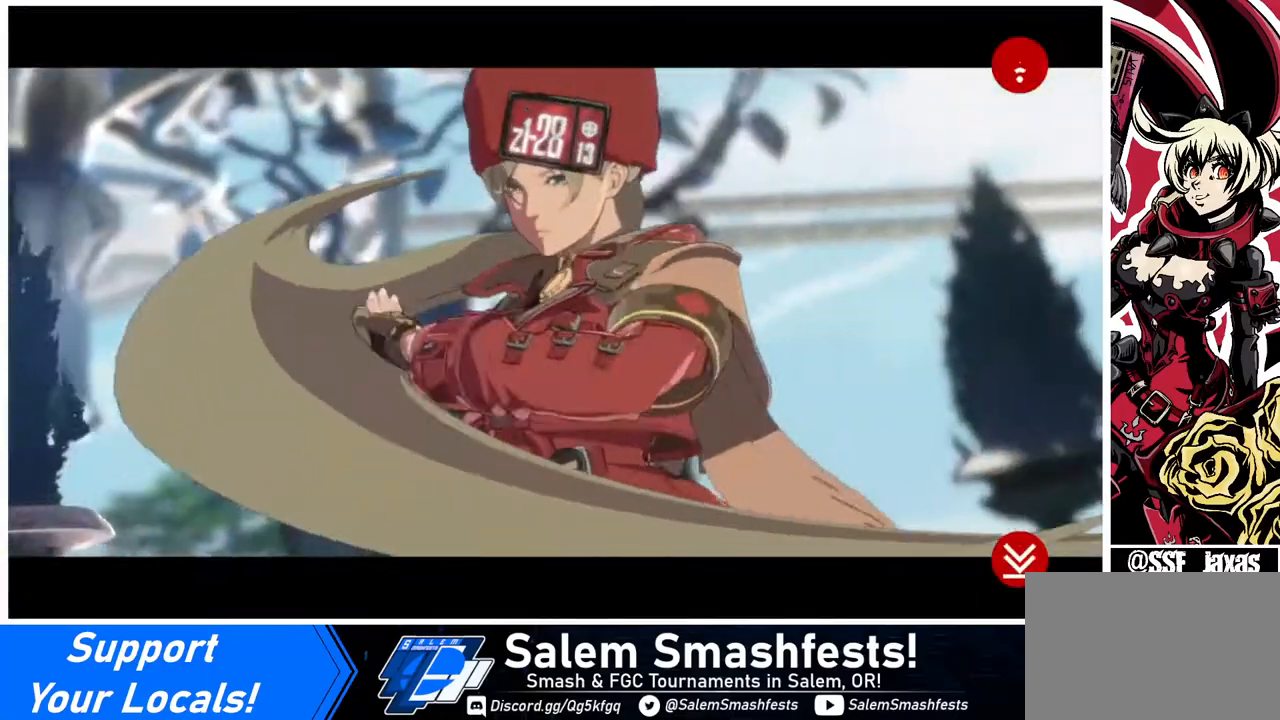
{"buttons": ["CROSS"], "events": [[120, "CROSS", "up"], [360, "CROSS", "down"]]}
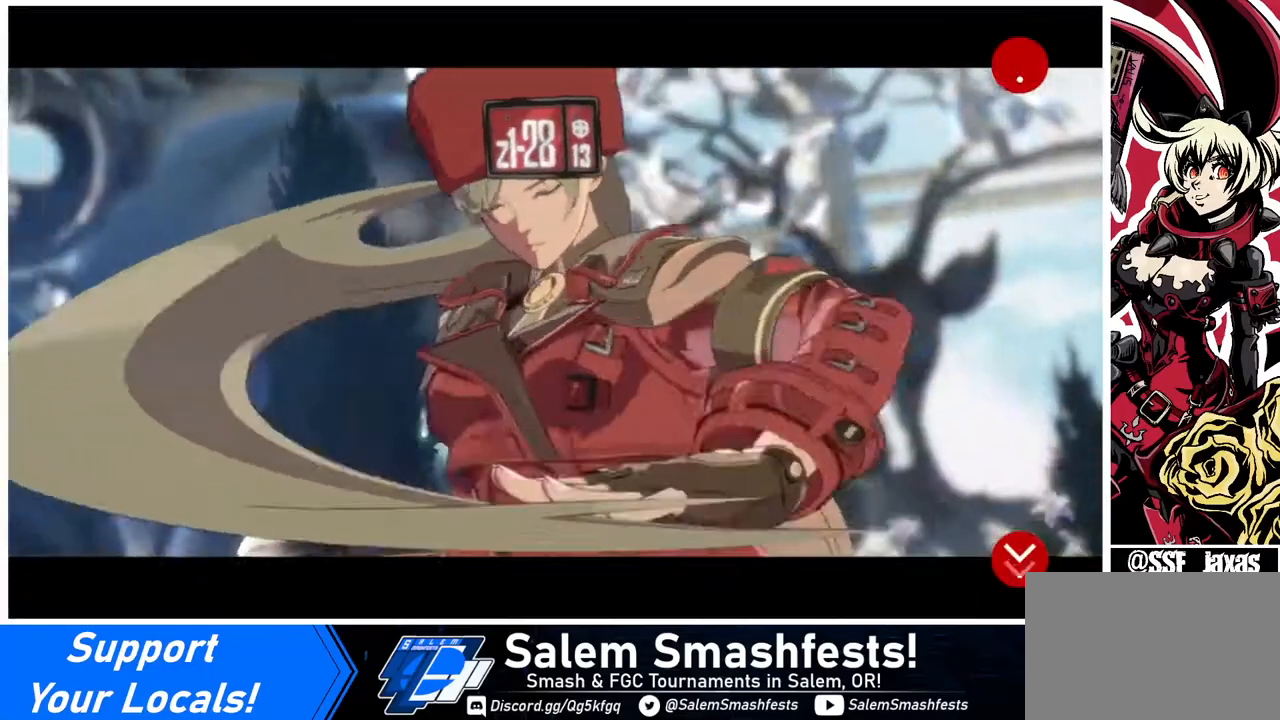
{"buttons": [], "events": [[80, "CROSS", "up"]]}
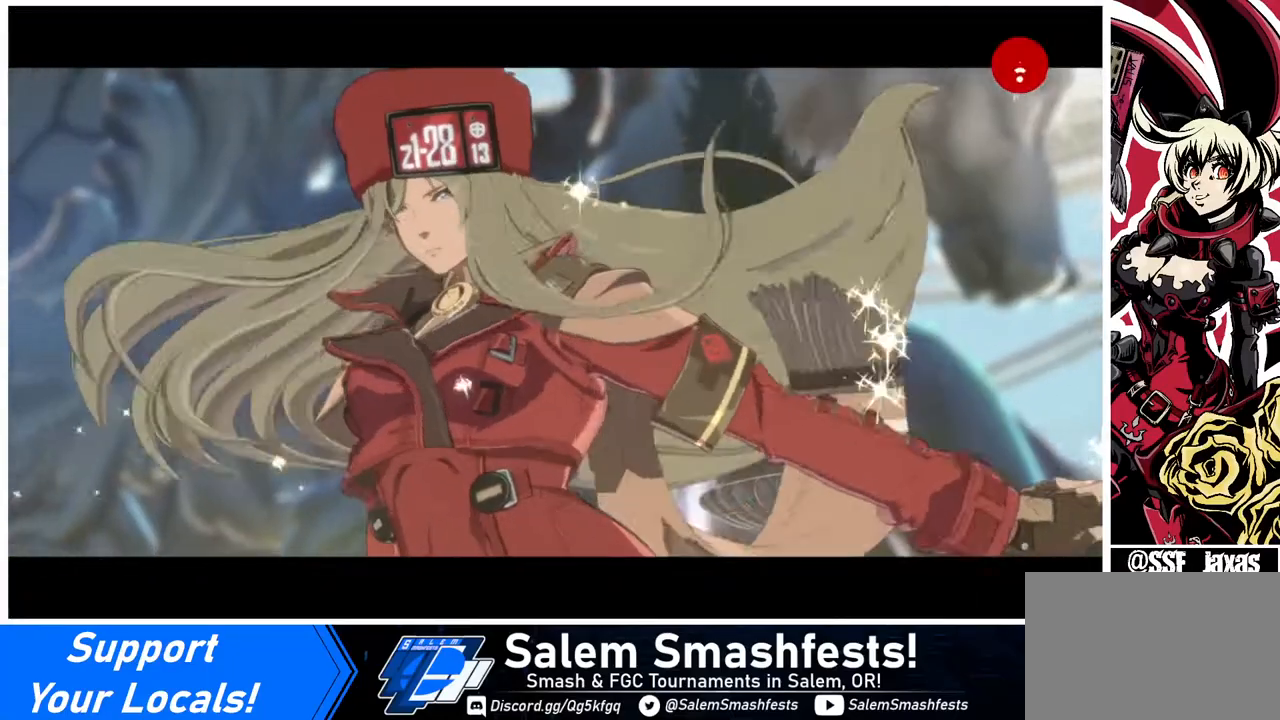
{"buttons": [], "events": [[320, "CROSS", "down"], [480, "CROSS", "up"]]}
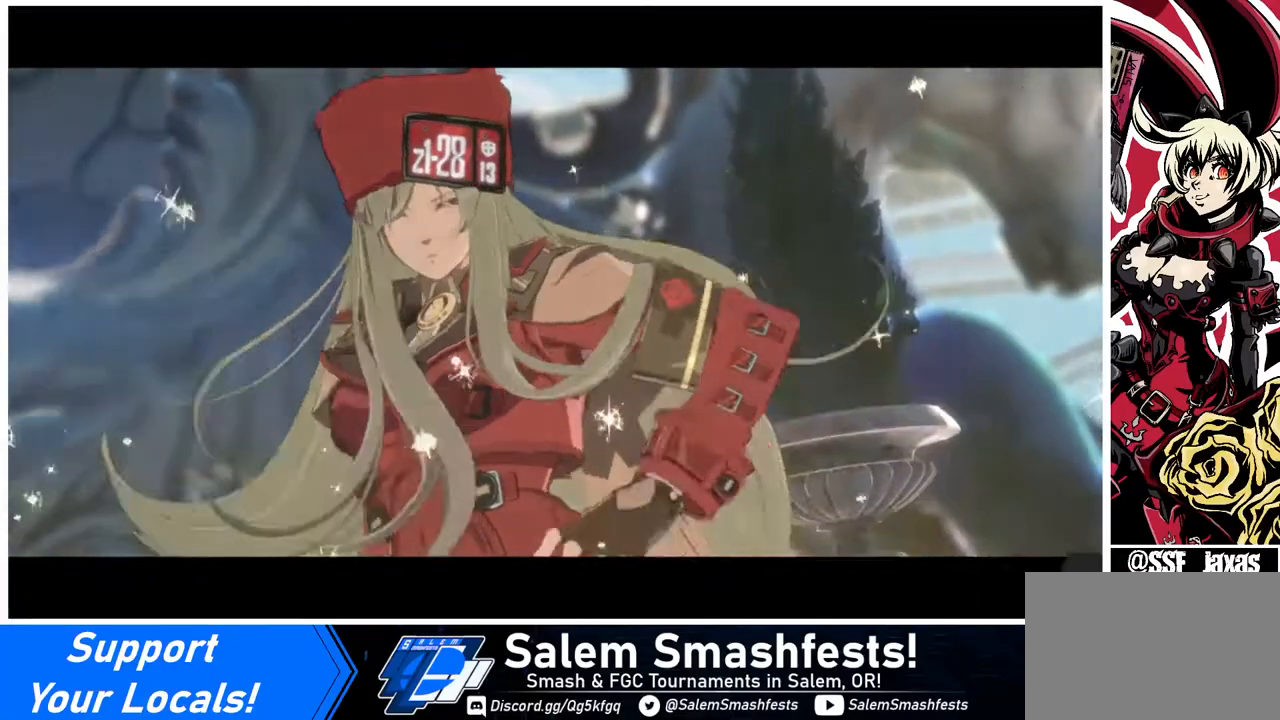
{"buttons": [], "events": []}
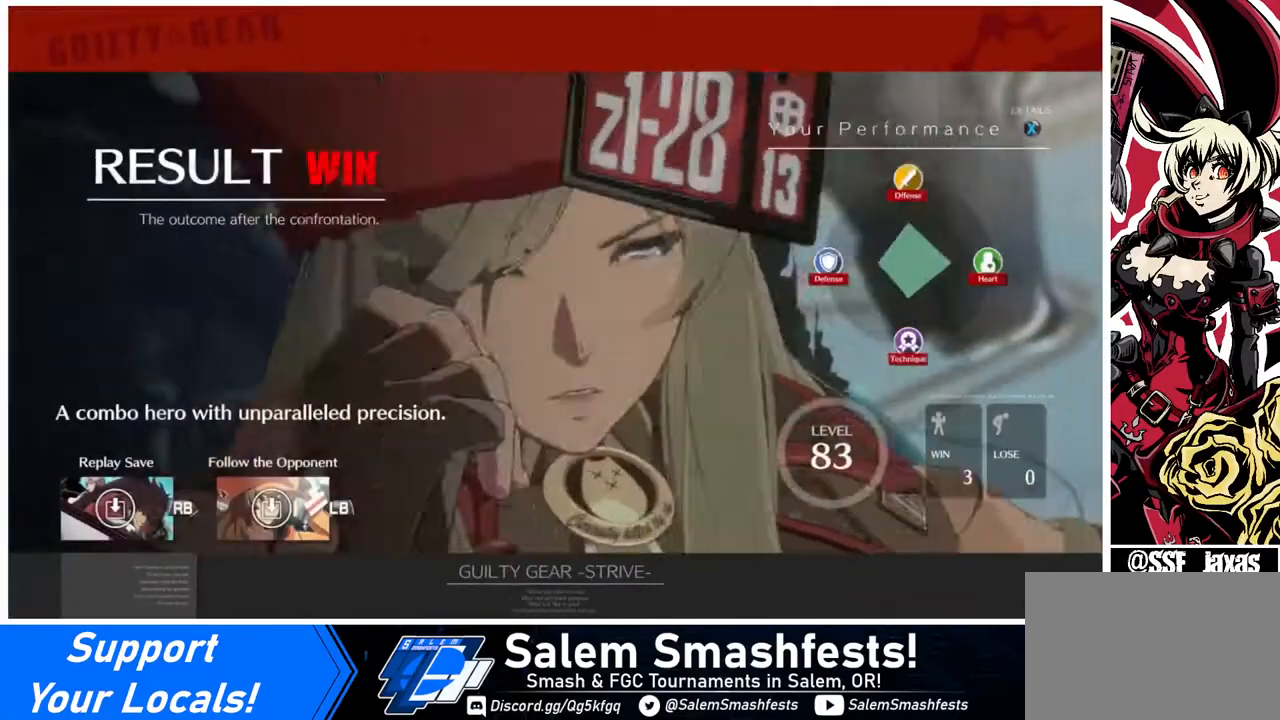
{"buttons": [], "events": []}
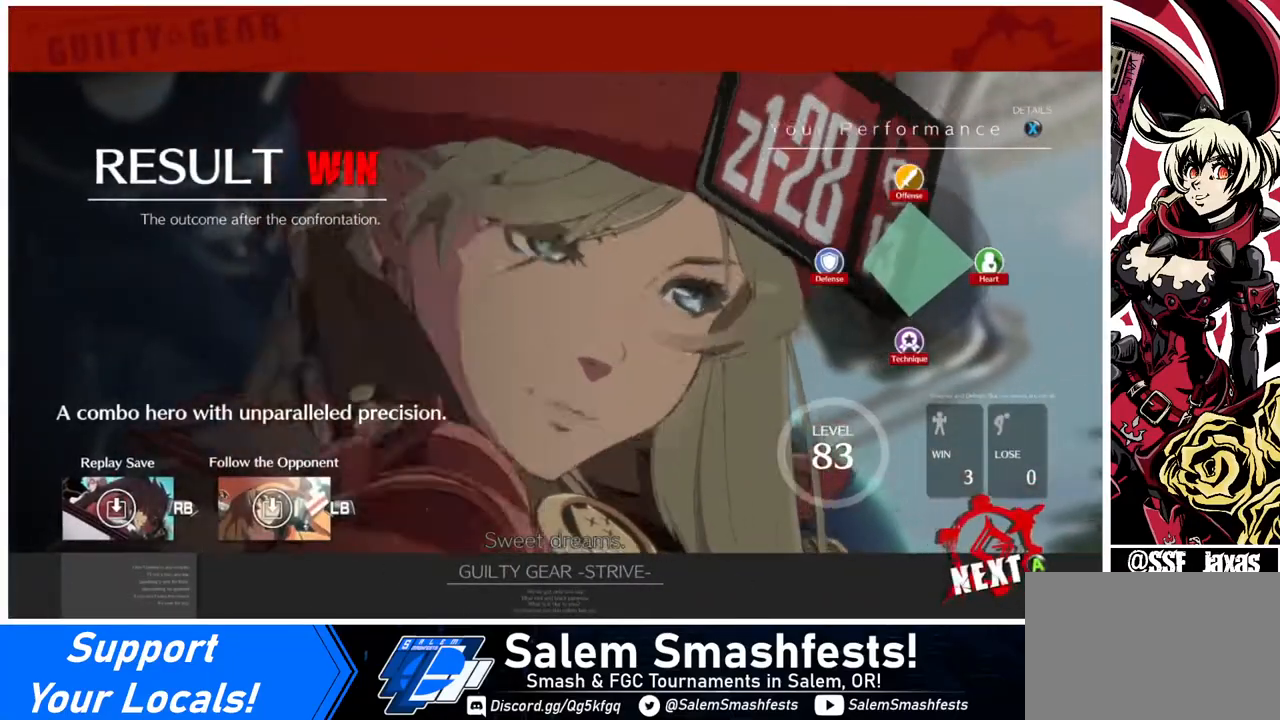
{"buttons": [], "events": [[240, "CROSS", "down"], [360, "CROSS", "up"]]}
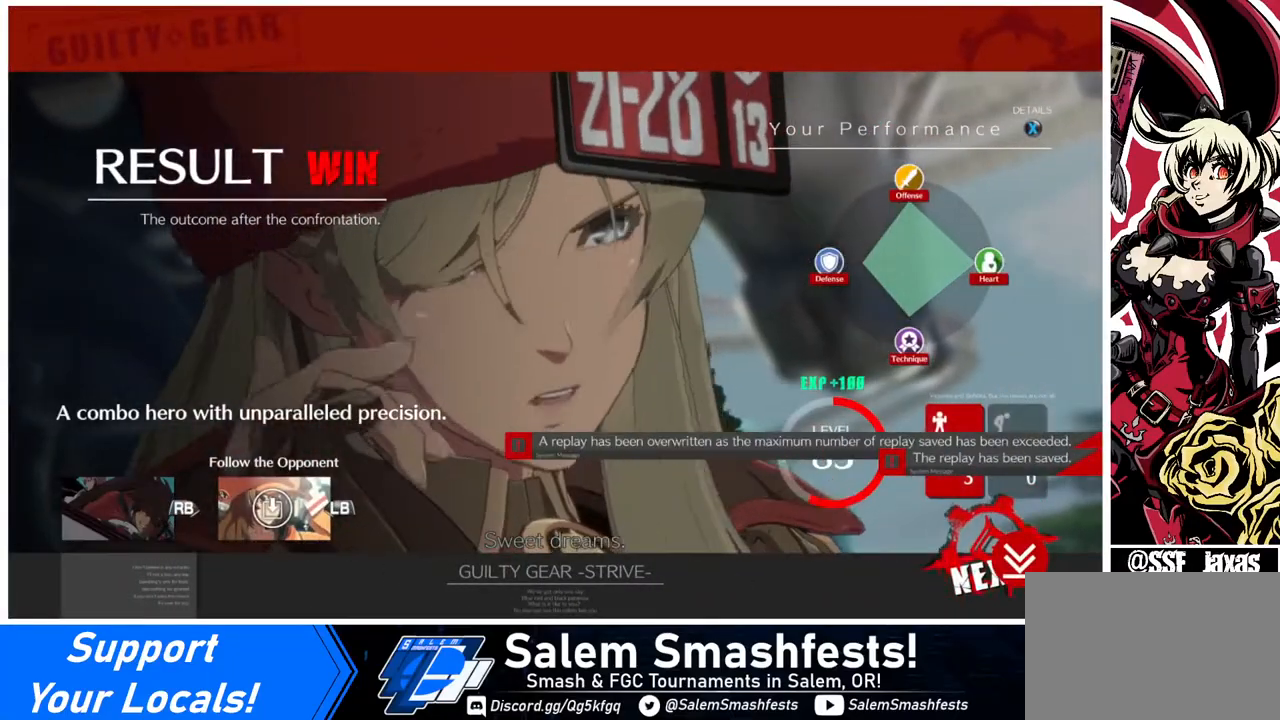
{"buttons": [], "events": [[120, "CROSS", "down"], [280, "CROSS", "up"]]}
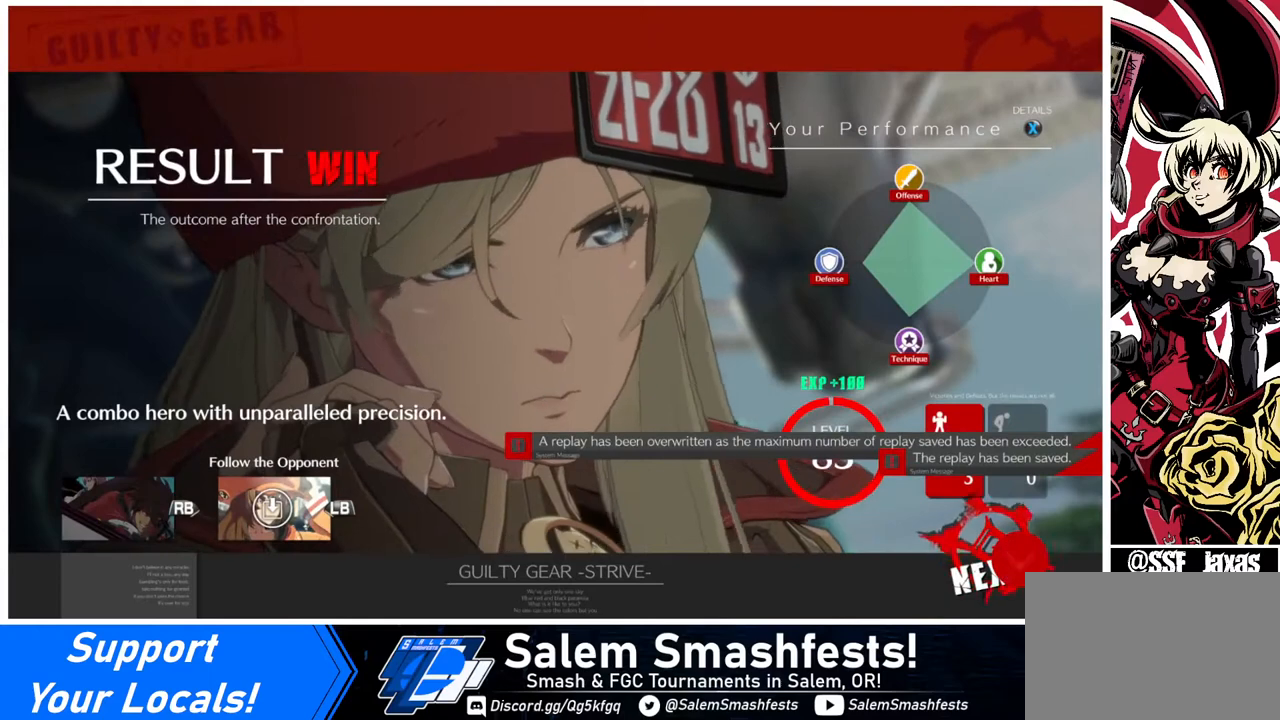
{"buttons": [], "events": []}
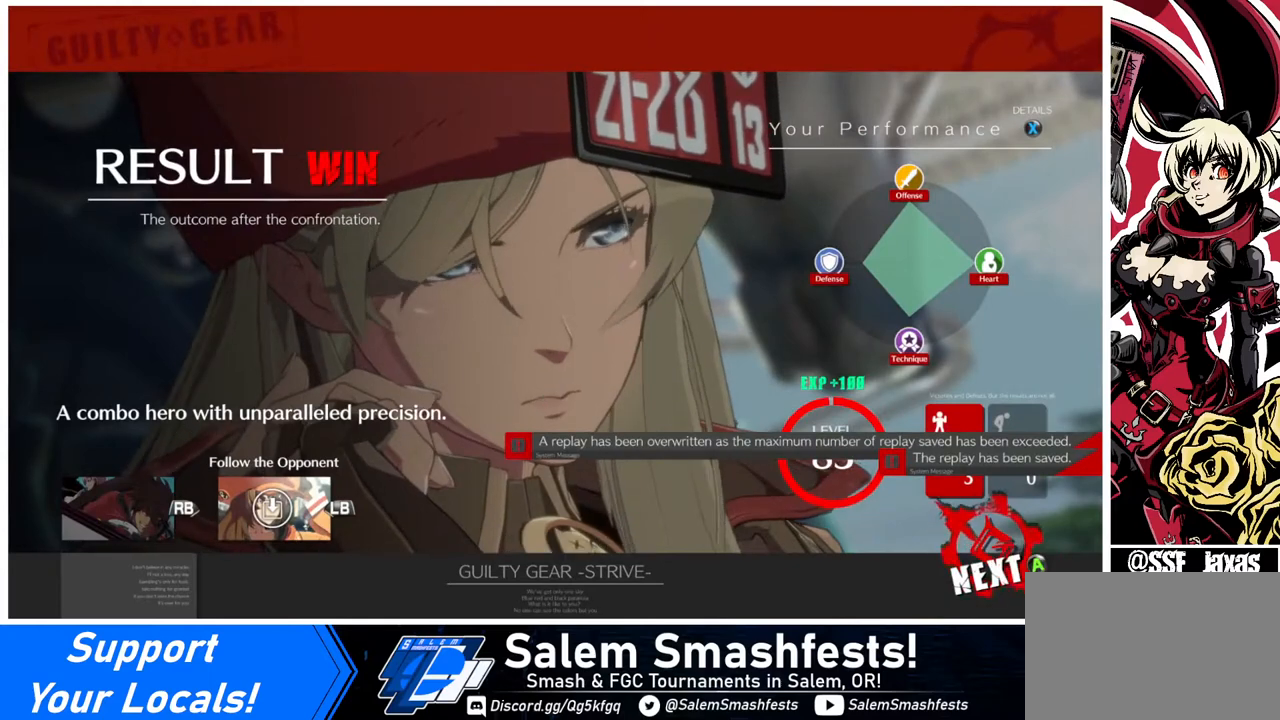
{"buttons": [], "events": []}
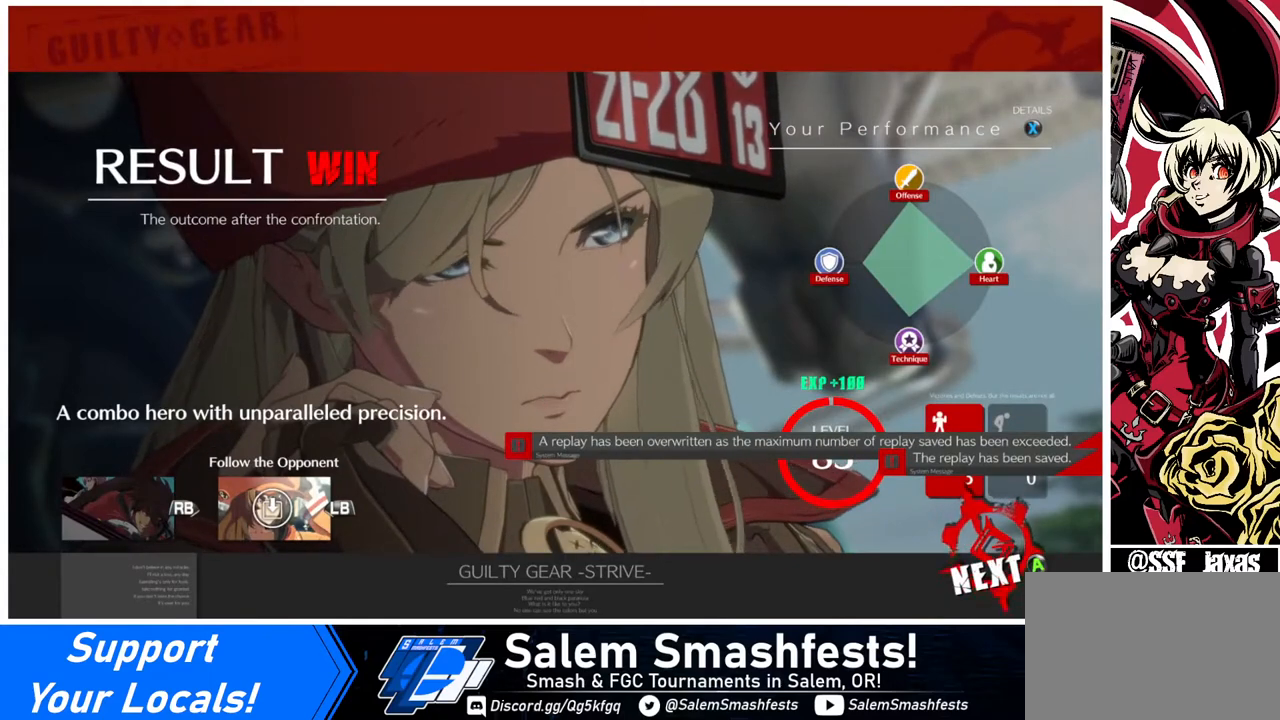
{"buttons": [], "events": [[160, "CROSS", "down"], [280, "CROSS", "up"]]}
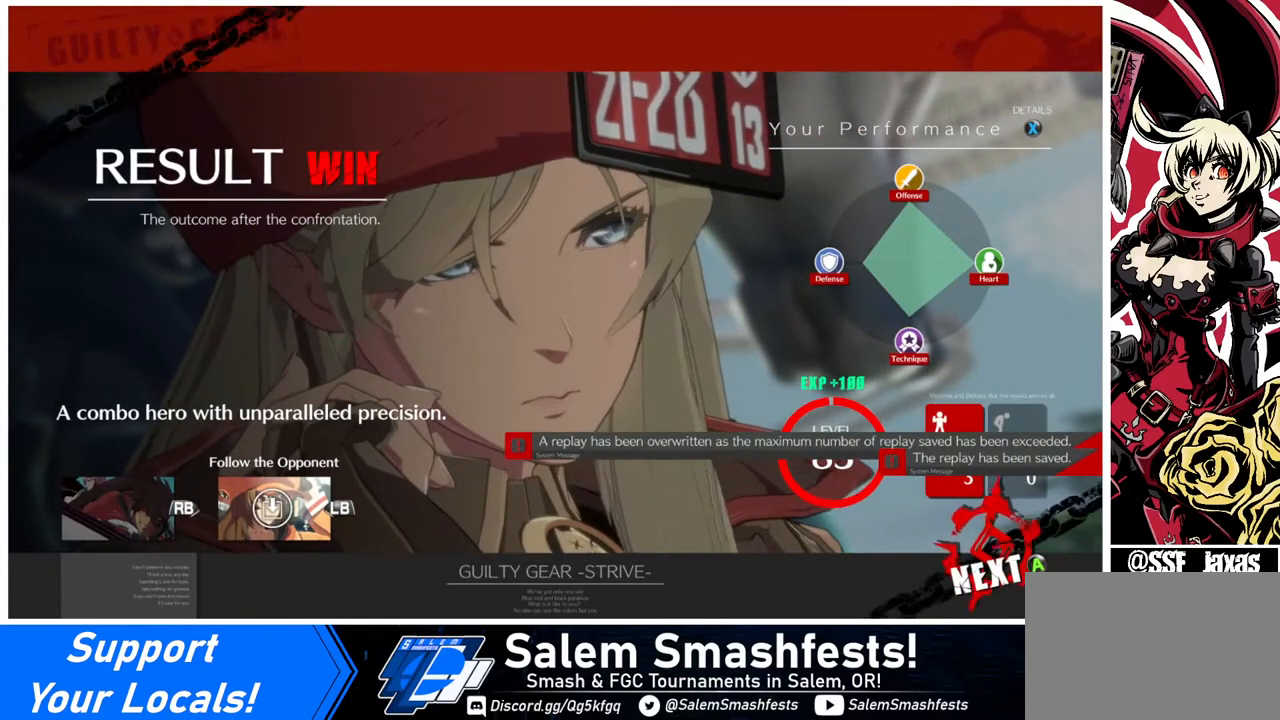
{"buttons": ["CROSS"], "events": [[120, "CROSS", "down"], [240, "CROSS", "up"], [400, "CROSS", "down"]]}
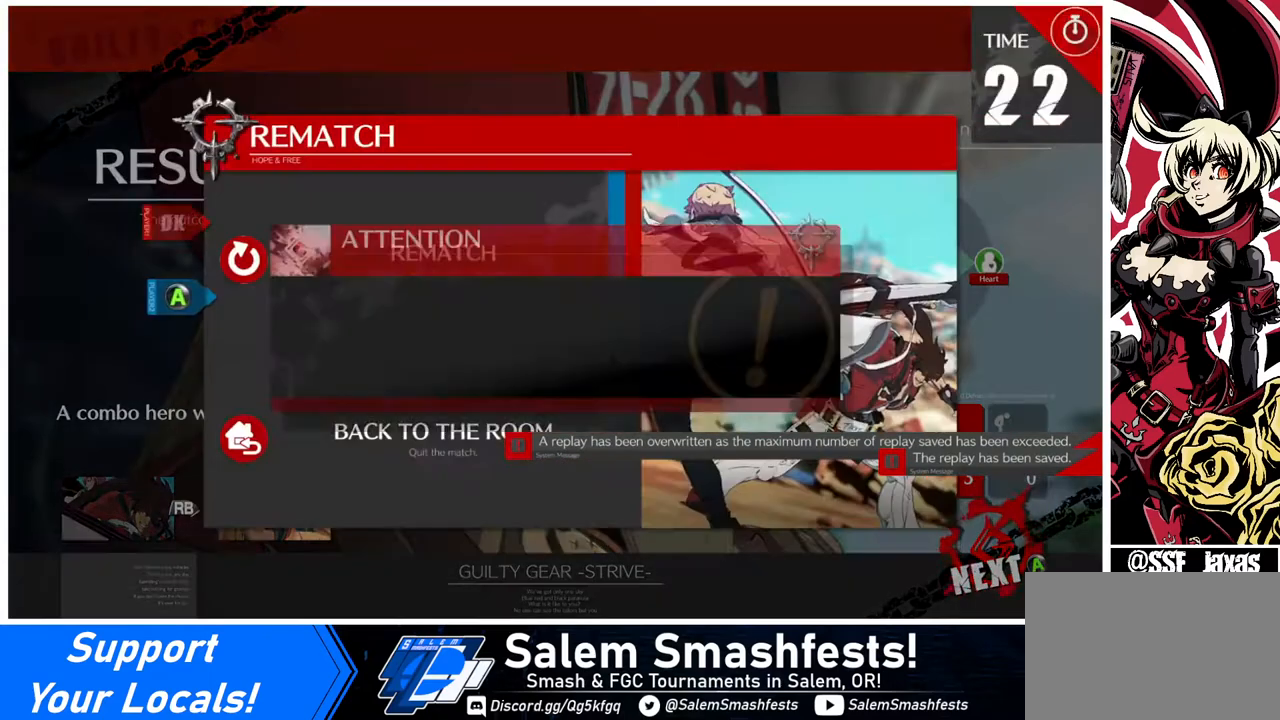
{"buttons": [], "events": [[40, "CROSS", "up"]]}